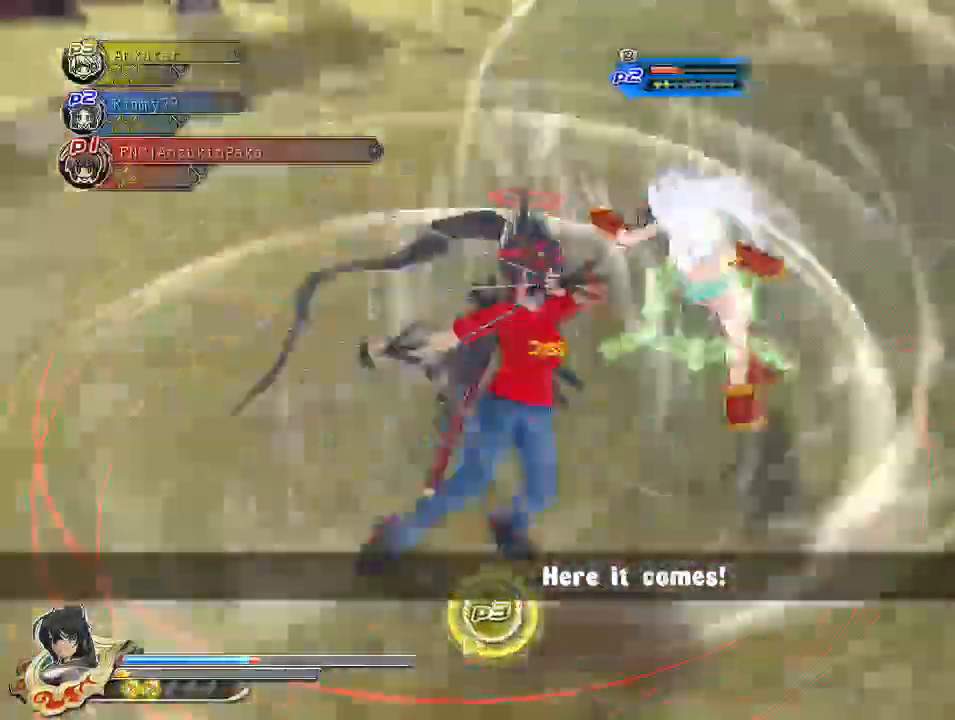
Gameplay with a controller (PlayStation layout); each line is a JSON object with the inputs held at the frame after it. "events" lists button and stick changes between this image and that frame as [ms after this image, input, new state], when the widget could be followed in between.
{"buttons": [], "left_stick": "center", "right_stick": "center", "events": [[100, "SQUARE", "up"], [150, "SQUARE", "down"], [250, "SQUARE", "up"], [333, "SQUARE", "down"], [500, "SQUARE", "up"]]}
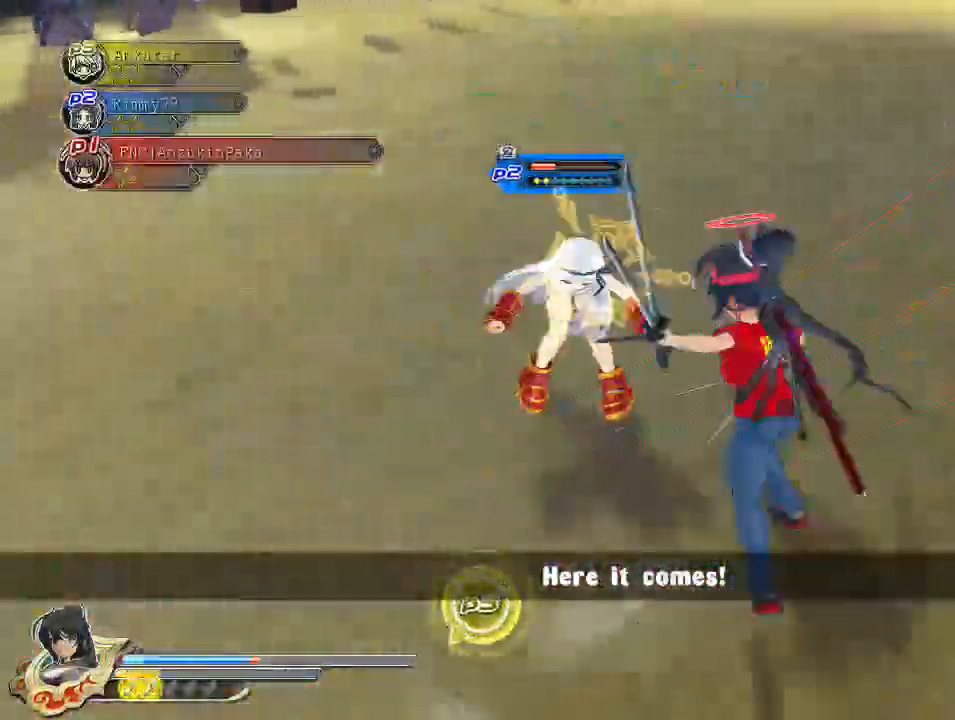
{"buttons": ["SQUARE"], "left_stick": "center", "right_stick": "center", "events": [[67, "CROSS", "down"], [100, "L2", "down"], [133, "L2", "up"], [183, "CROSS", "up"], [217, "SQUARE", "down"], [433, "SQUARE", "up"], [483, "SQUARE", "down"]]}
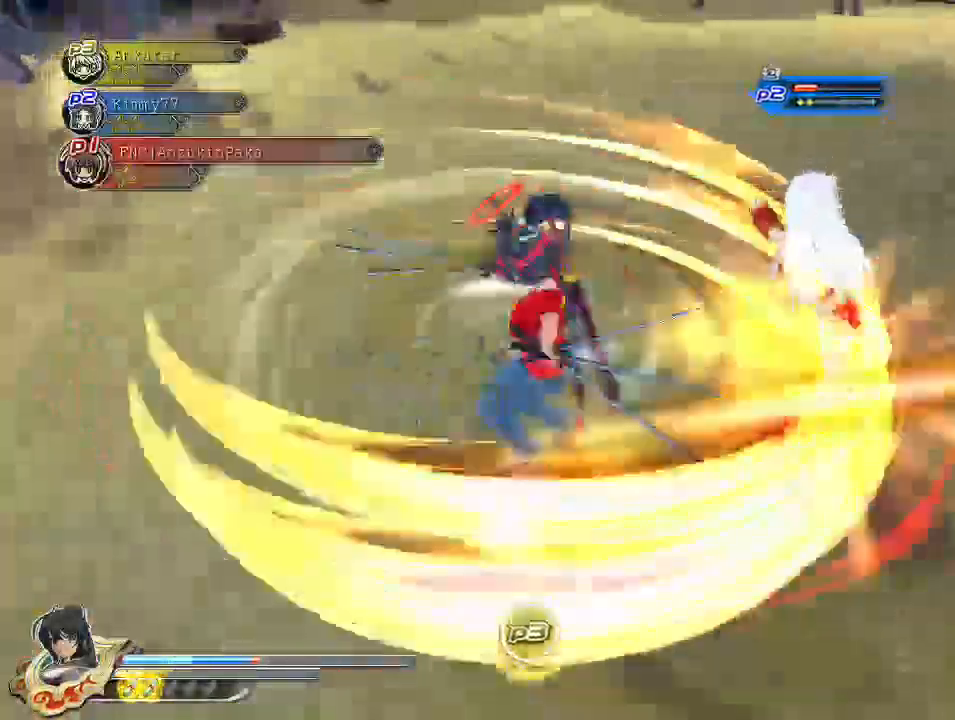
{"buttons": ["SQUARE"], "left_stick": "center", "right_stick": "center", "events": [[83, "SQUARE", "up"], [133, "SQUARE", "down"], [217, "SQUARE", "up"], [333, "SQUARE", "down"], [450, "SQUARE", "up"], [500, "SQUARE", "down"]]}
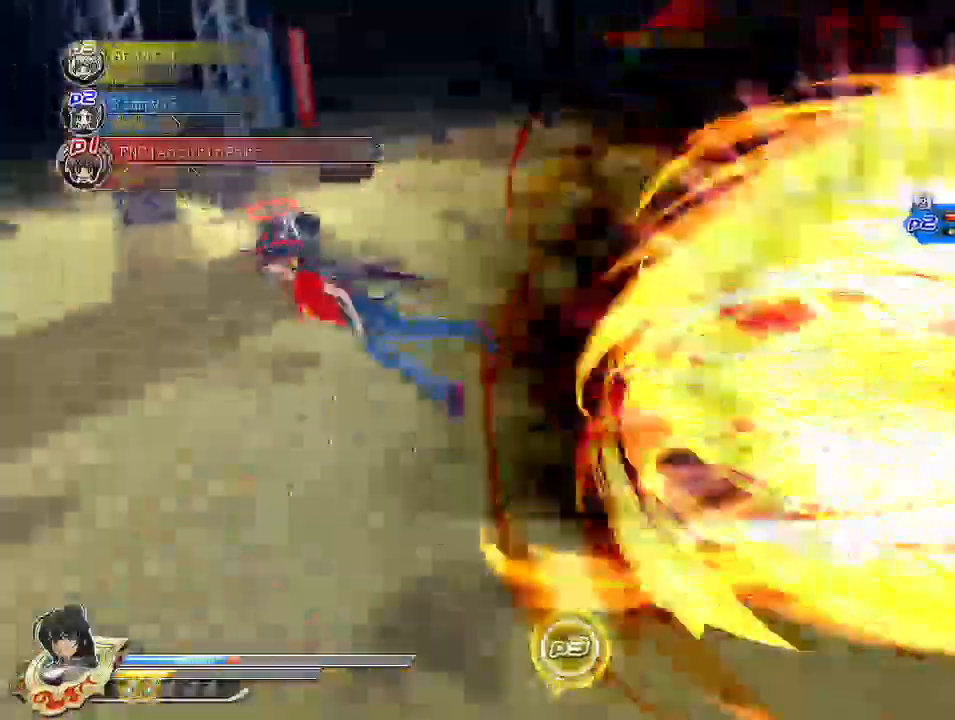
{"buttons": ["CROSS", "R1"], "left_stick": "center", "right_stick": "center", "events": [[100, "SQUARE", "up"], [167, "SQUARE", "down"], [283, "SQUARE", "up"], [367, "CROSS", "down"], [417, "R1", "down"]]}
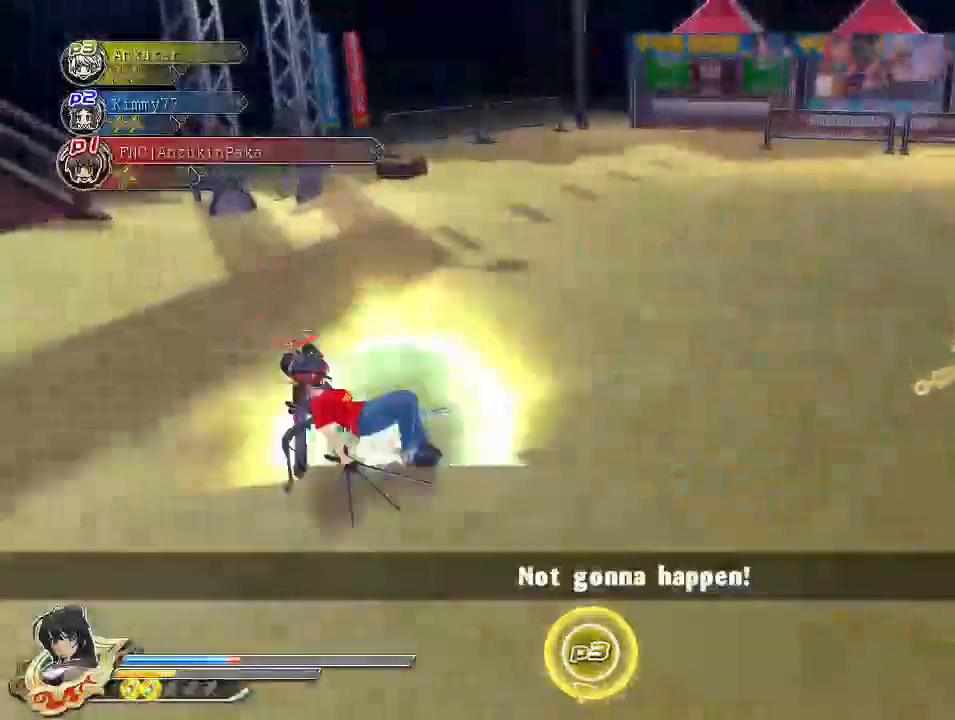
{"buttons": [], "left_stick": "down-right", "right_stick": "center", "events": [[100, "R1", "up"], [133, "CROSS", "up"], [250, "left_stick", "down-right"]]}
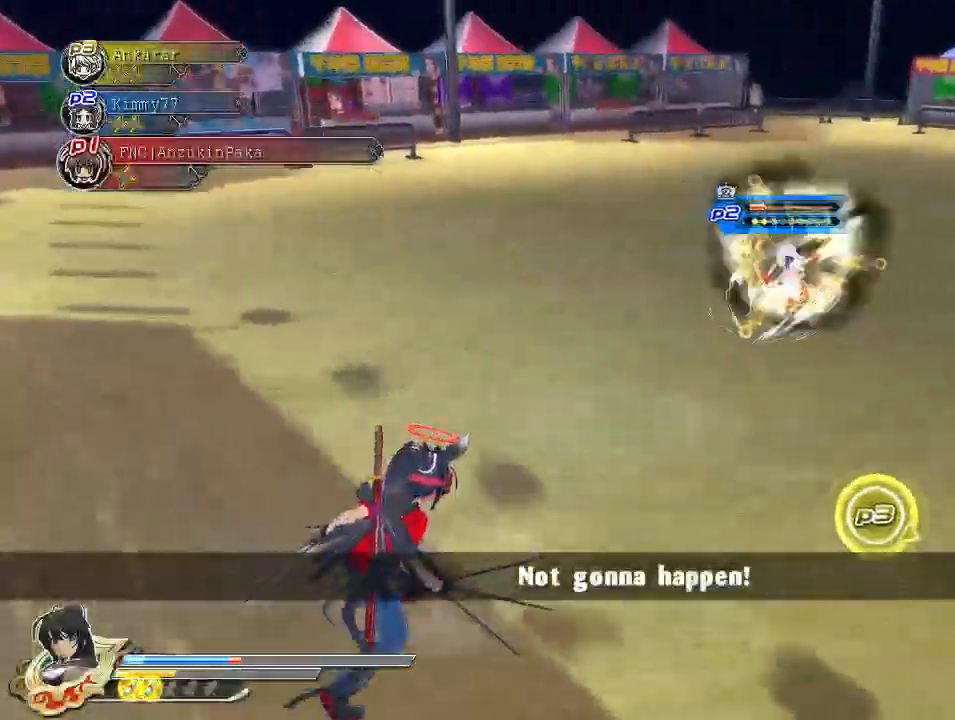
{"buttons": [], "left_stick": "up-right", "right_stick": "center", "events": [[150, "left_stick", "up-right"]]}
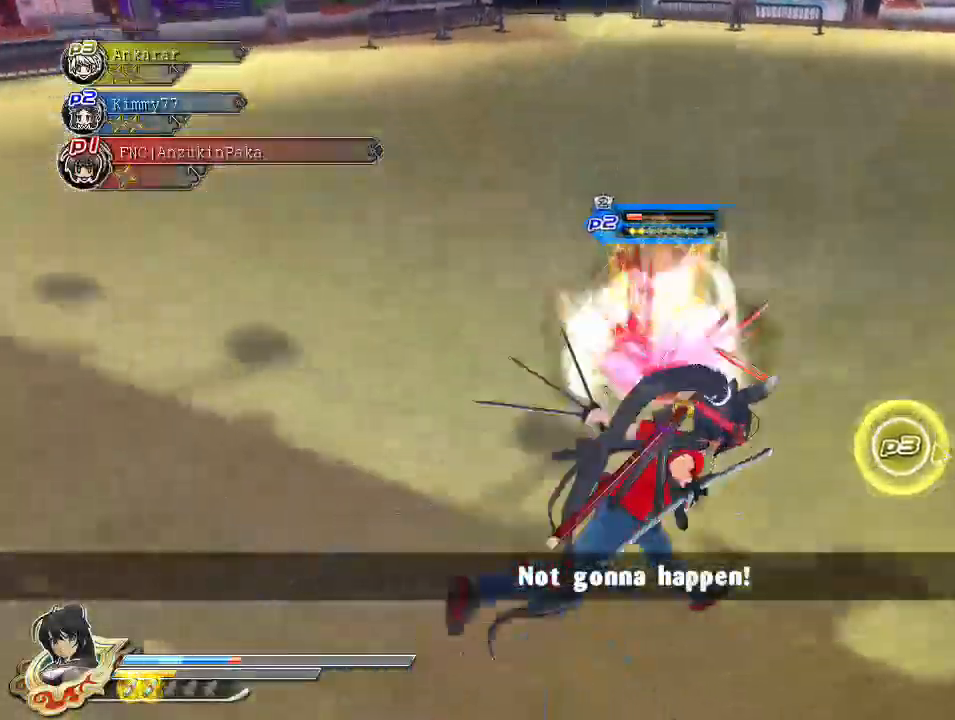
{"buttons": ["R1"], "left_stick": "up", "right_stick": "center", "events": [[50, "R1", "down"], [117, "left_stick", "up"]]}
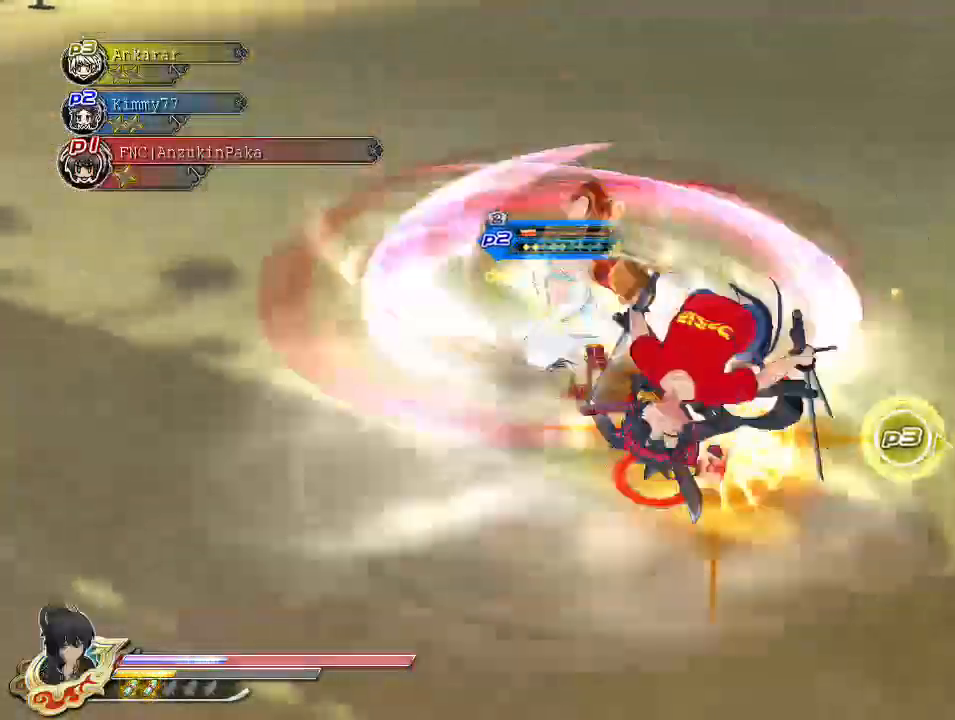
{"buttons": [], "left_stick": "up-right", "right_stick": "center", "events": [[217, "CROSS", "down"], [233, "R1", "up"], [267, "left_stick", "up-right"], [317, "CROSS", "up"], [367, "CROSS", "down"], [483, "CROSS", "up"]]}
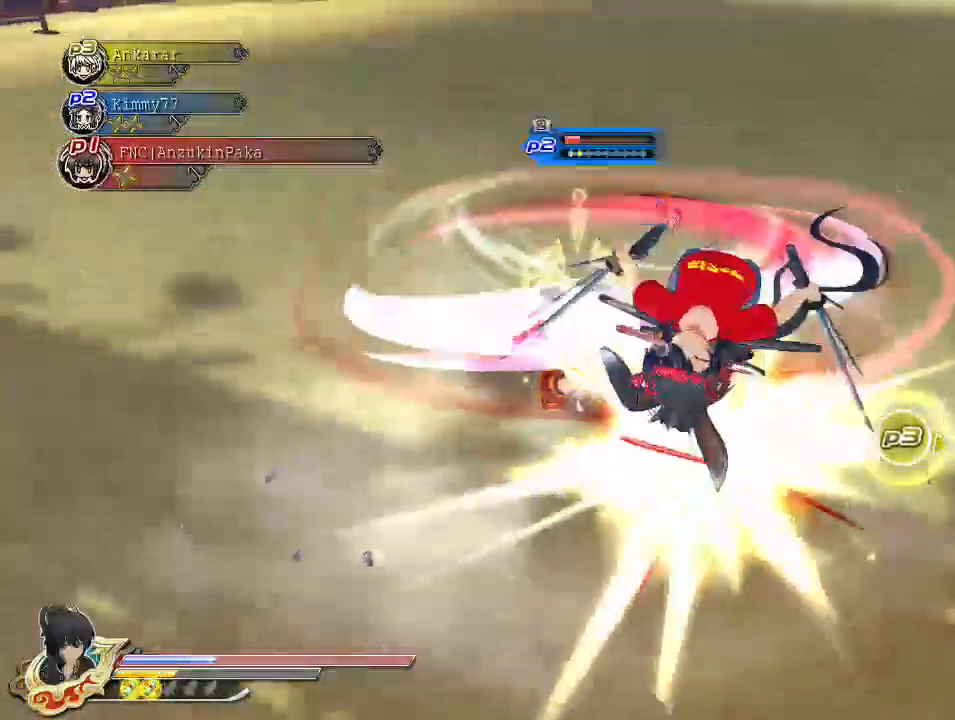
{"buttons": [], "left_stick": "up-right", "right_stick": "center", "events": [[67, "CROSS", "down"], [150, "CROSS", "up"], [217, "CROSS", "down"], [300, "CROSS", "up"], [383, "CROSS", "down"], [500, "CROSS", "up"]]}
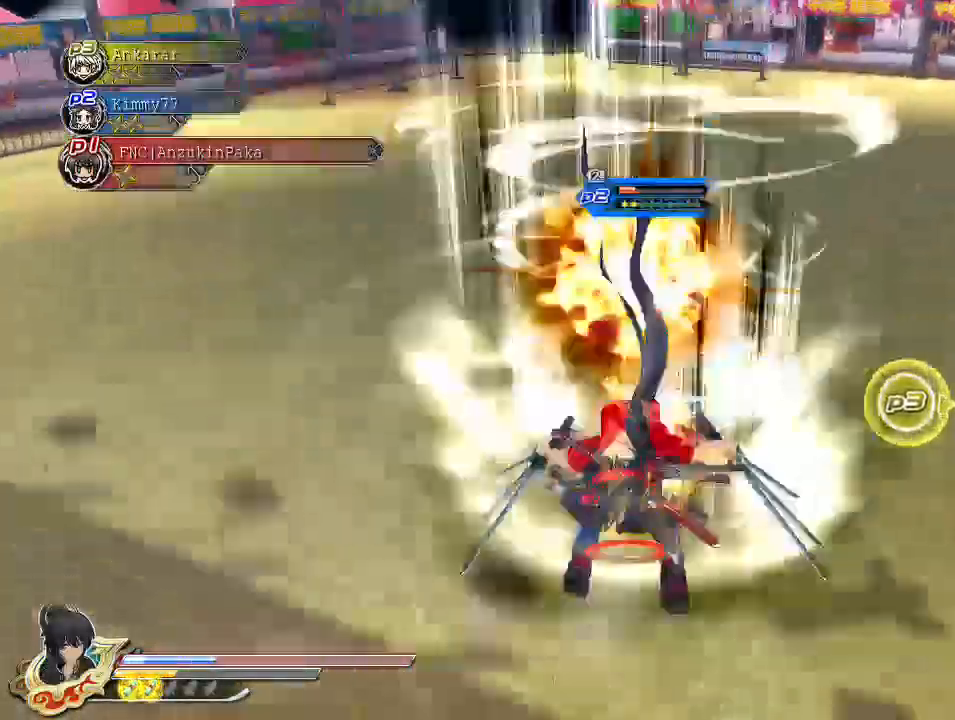
{"buttons": [], "left_stick": "up", "right_stick": "center", "events": [[67, "CROSS", "down"], [100, "CROSS", "up"], [167, "CROSS", "down"], [283, "CROSS", "up"], [450, "left_stick", "up"]]}
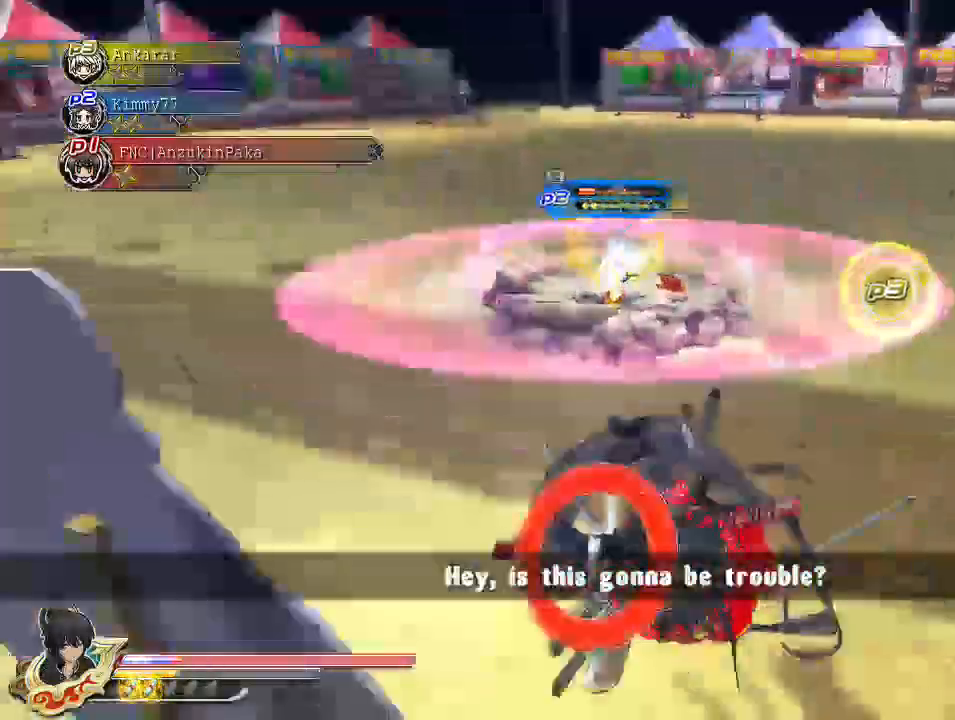
{"buttons": [], "left_stick": "center", "right_stick": "center", "events": [[383, "left_stick", "center"]]}
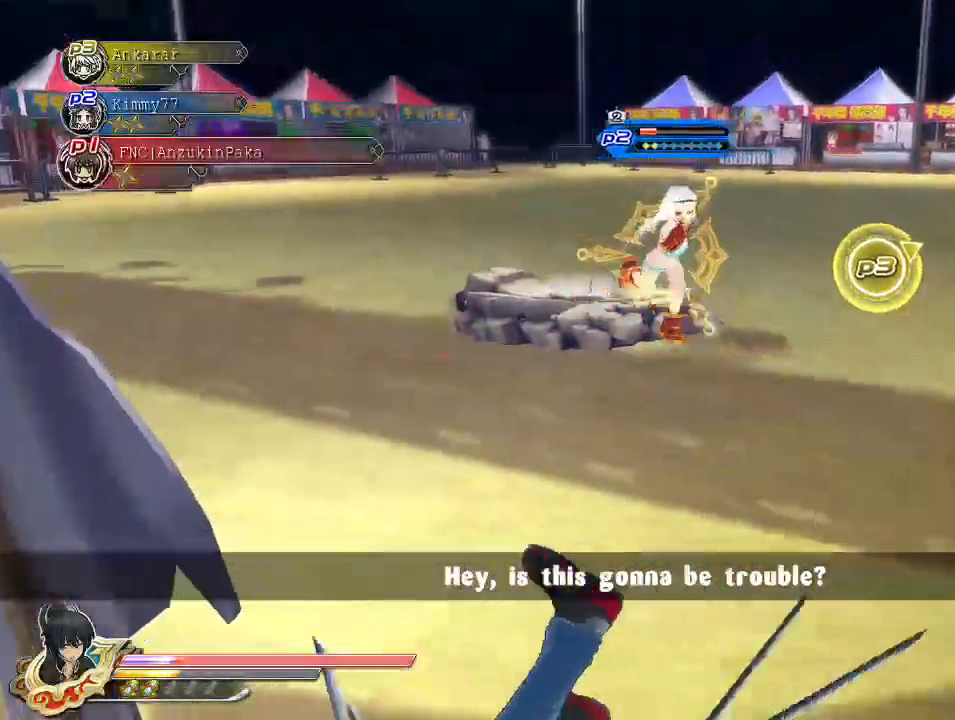
{"buttons": [], "left_stick": "center", "right_stick": "left", "events": [[217, "SQUARE", "down"], [450, "SQUARE", "up"], [467, "right_stick", "left"]]}
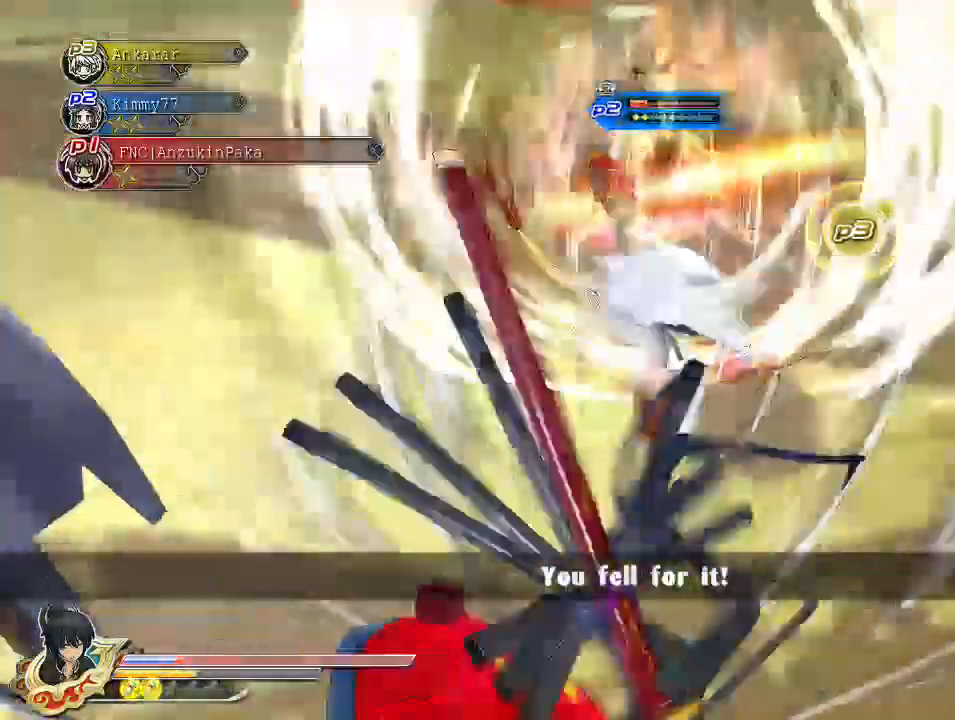
{"buttons": [], "left_stick": "center", "right_stick": "left", "events": [[417, "CIRCLE", "down"], [500, "CIRCLE", "up"]]}
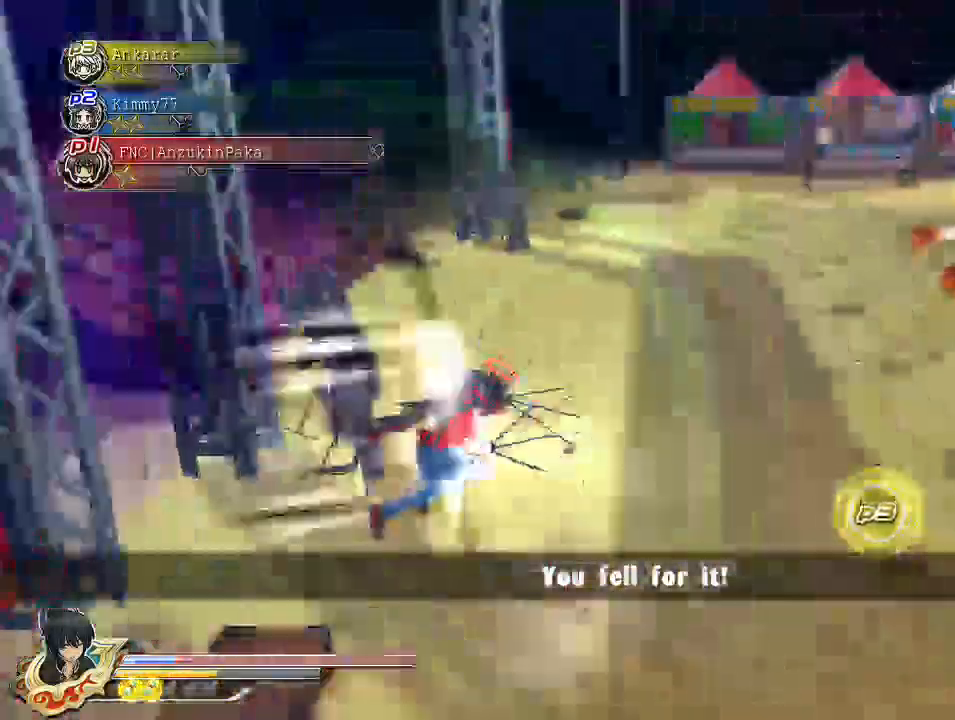
{"buttons": ["TRIANGLE"], "left_stick": "center", "right_stick": "center", "events": [[100, "right_stick", "center"], [217, "SQUARE", "down"], [317, "SQUARE", "up"], [450, "TRIANGLE", "down"]]}
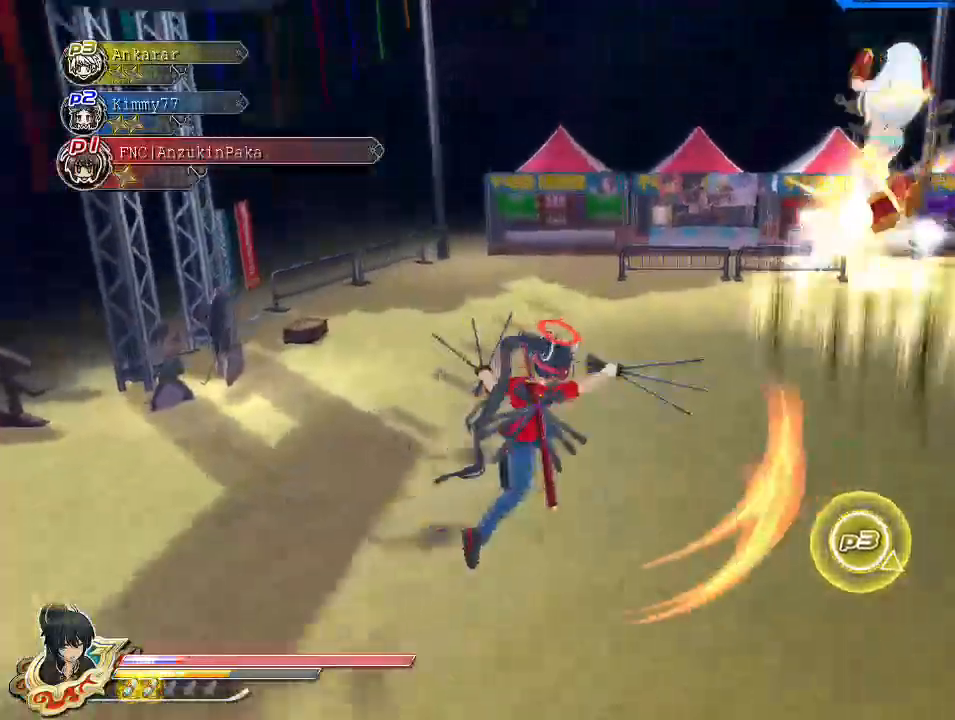
{"buttons": ["R1"], "left_stick": "center", "right_stick": "right", "events": [[50, "TRIANGLE", "up"], [200, "right_stick", "down-right"], [300, "R1", "down"], [333, "right_stick", "right"]]}
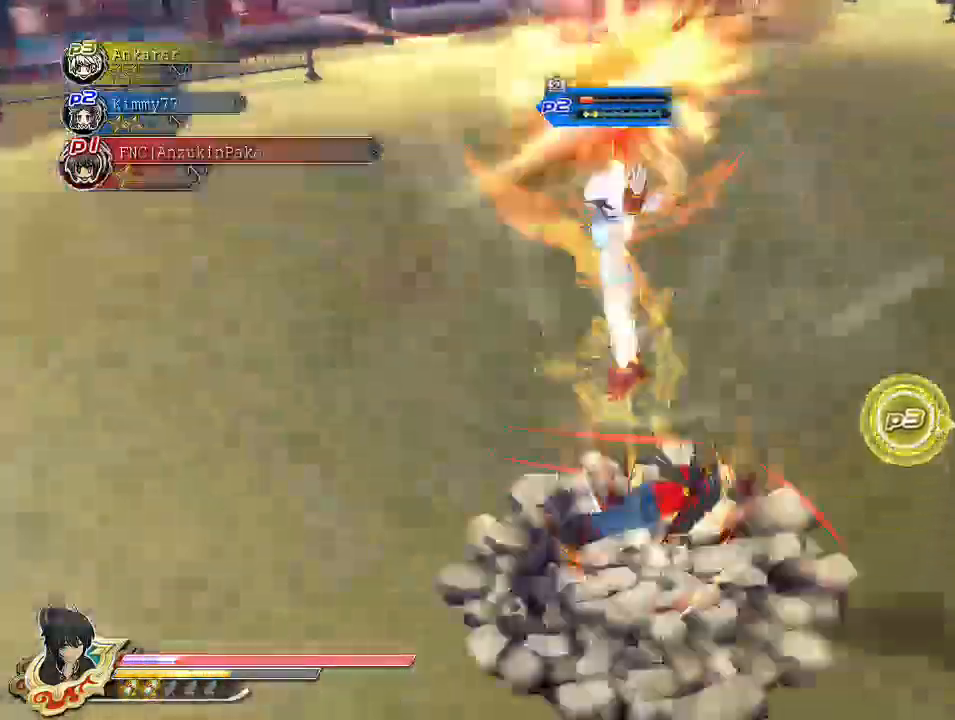
{"buttons": ["R1"], "left_stick": "center", "right_stick": "center", "events": [[200, "right_stick", "center"]]}
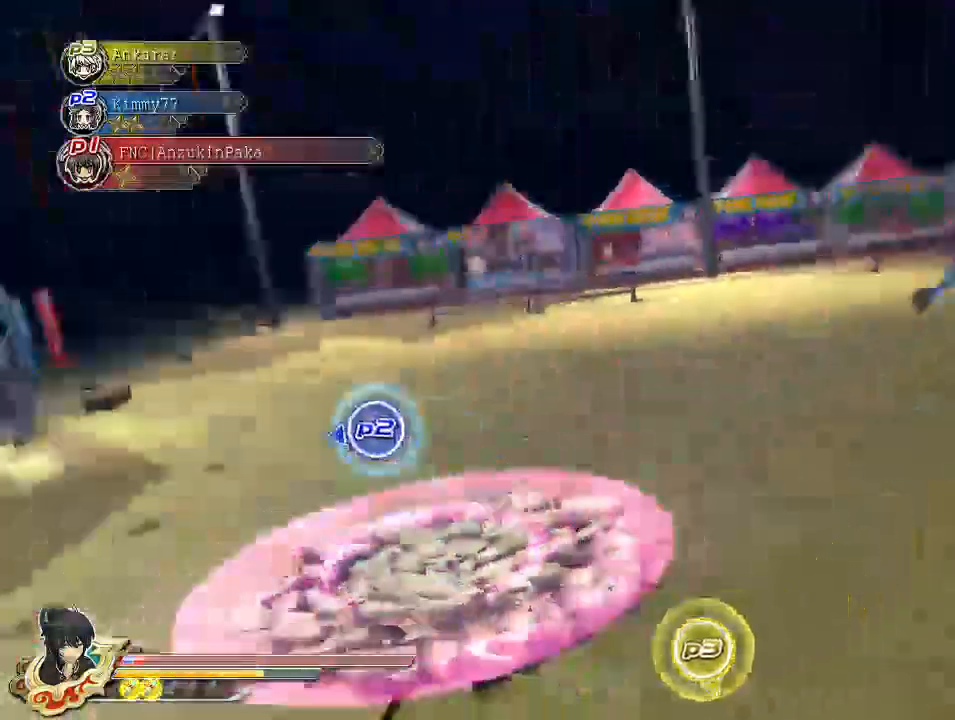
{"buttons": [], "left_stick": "center", "right_stick": "center", "events": [[217, "R1", "up"]]}
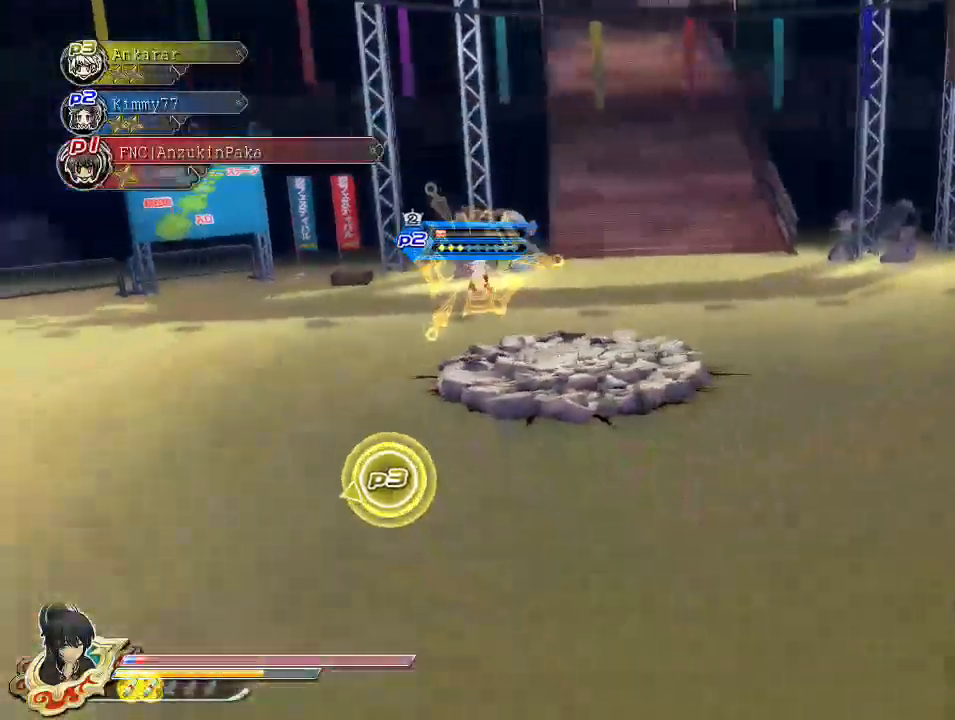
{"buttons": [], "left_stick": "center", "right_stick": "center", "events": [[383, "CROSS", "down"], [467, "CROSS", "up"]]}
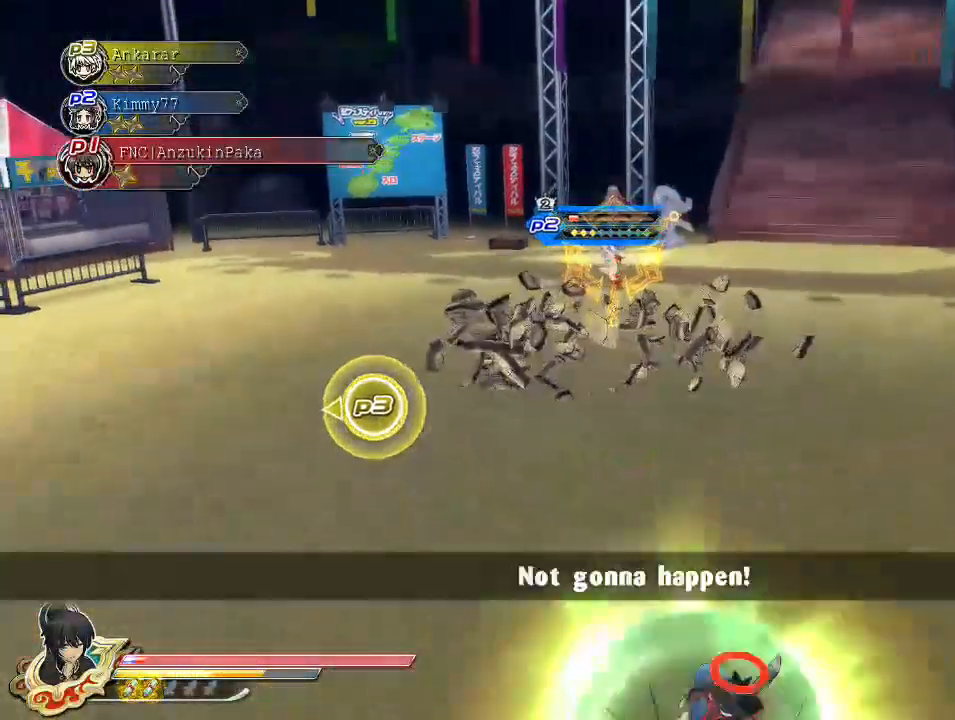
{"buttons": [], "left_stick": "left", "right_stick": "center", "events": [[367, "left_stick", "left"]]}
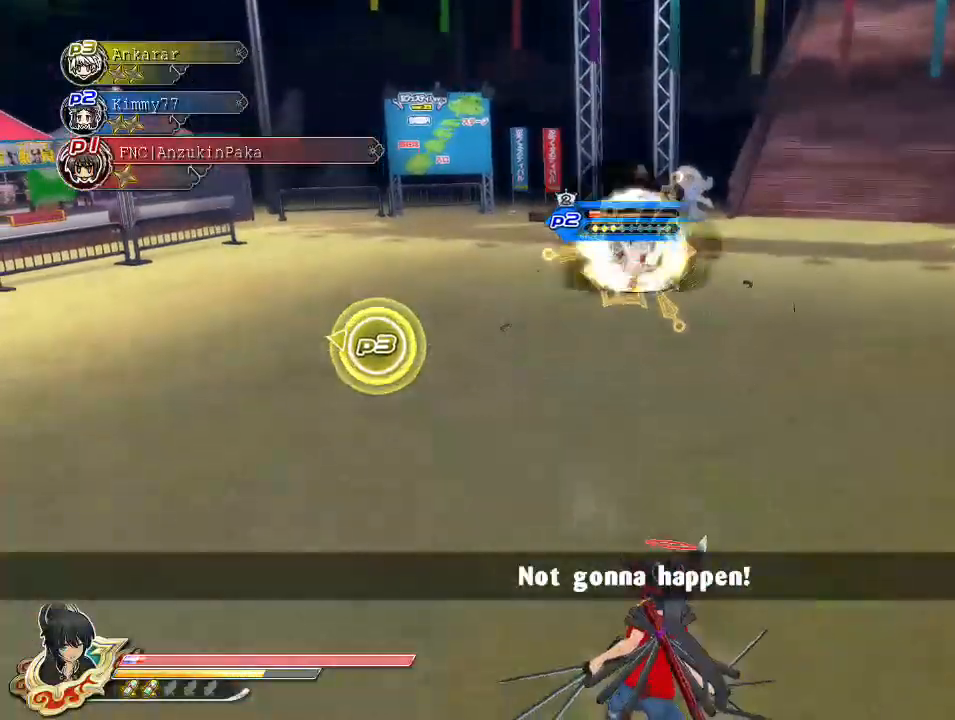
{"buttons": [], "left_stick": "right", "right_stick": "center", "events": [[100, "left_stick", "up"], [283, "left_stick", "up-right"], [383, "left_stick", "right"]]}
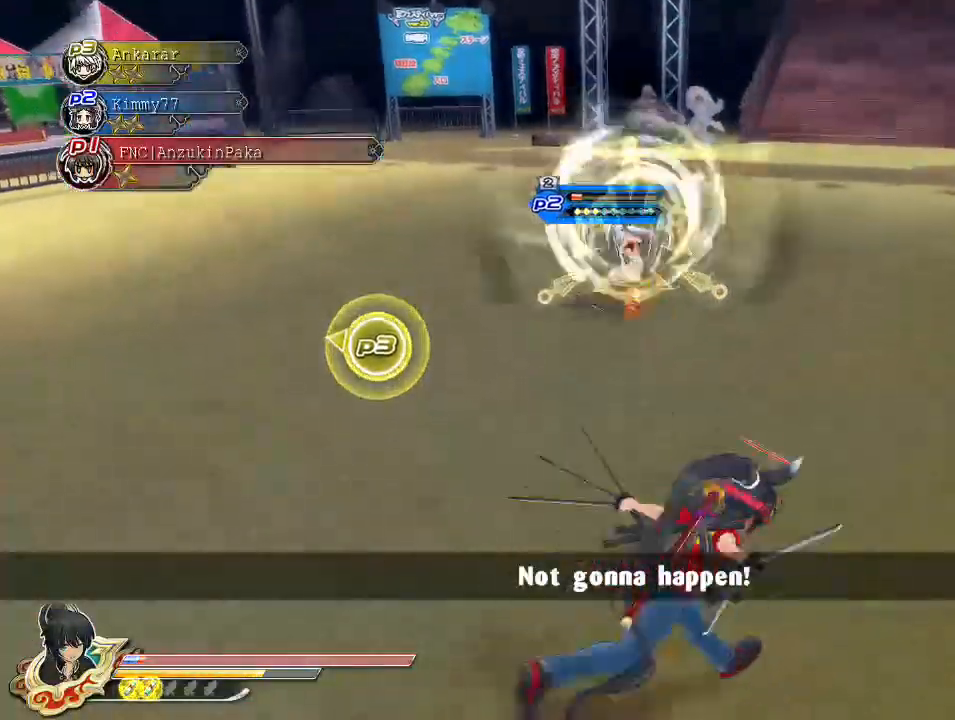
{"buttons": [], "left_stick": "right", "right_stick": "center", "events": [[250, "CIRCLE", "down"], [300, "CIRCLE", "up"], [383, "SQUARE", "down"], [483, "SQUARE", "up"]]}
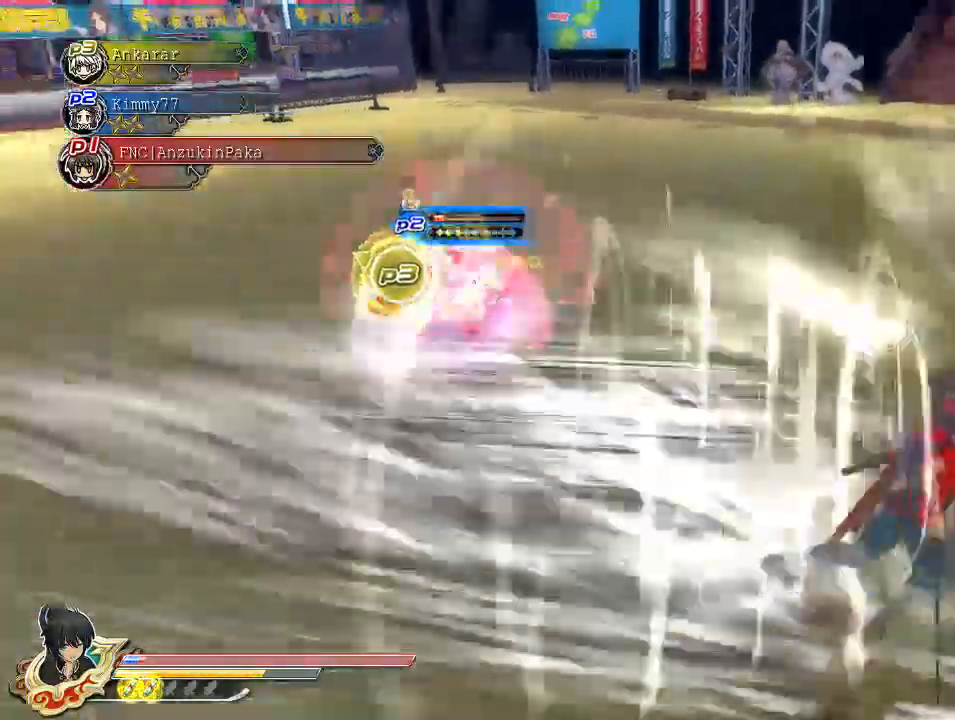
{"buttons": ["CIRCLE"], "left_stick": "up", "right_stick": "center", "events": [[50, "CROSS", "down"], [67, "R1", "down"], [83, "SQUARE", "down"], [300, "SQUARE", "up"], [317, "CROSS", "up"], [333, "R1", "up"], [450, "CIRCLE", "down"], [450, "left_stick", "up"]]}
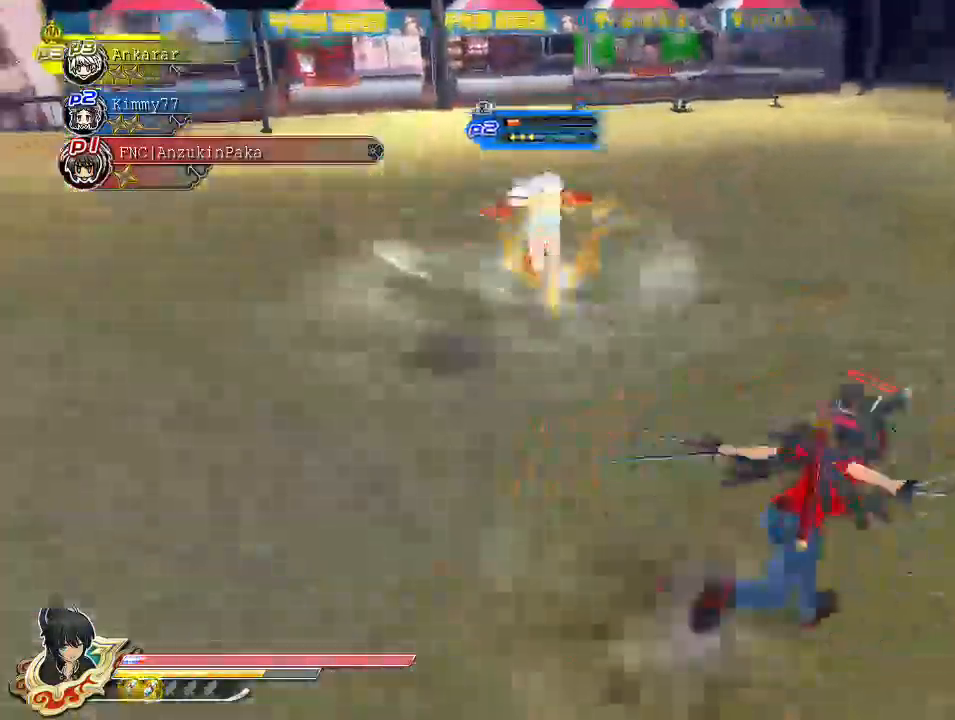
{"buttons": [], "left_stick": "center", "right_stick": "center", "events": [[17, "CIRCLE", "up"], [33, "left_stick", "center"], [100, "SQUARE", "down"], [200, "SQUARE", "up"], [267, "L2", "down"], [333, "L2", "up"], [417, "SQUARE", "down"], [500, "SQUARE", "up"]]}
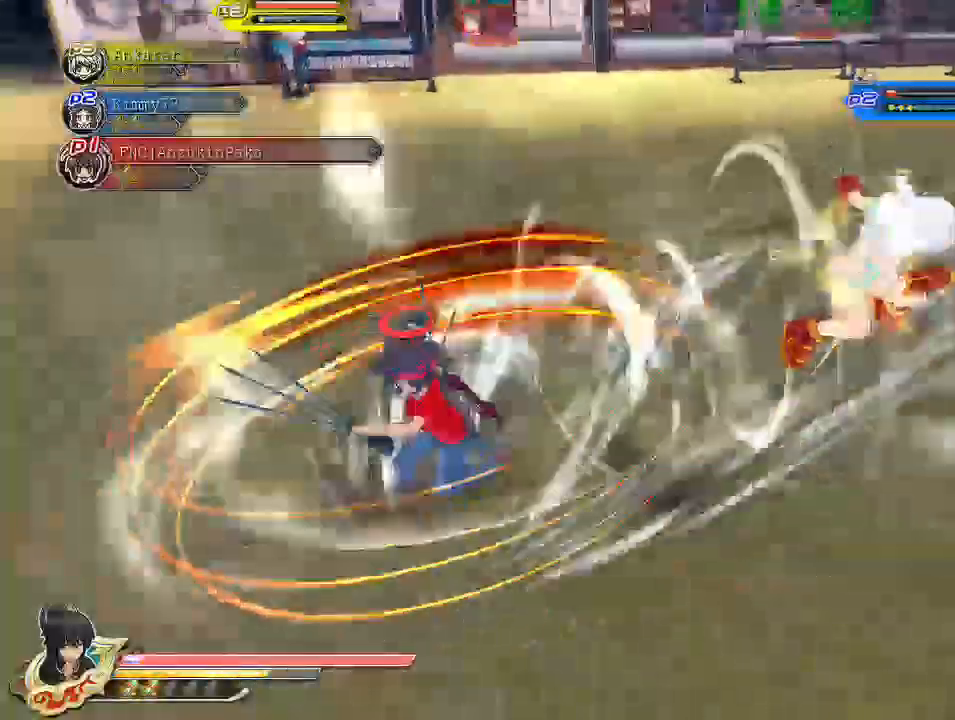
{"buttons": [], "left_stick": "center", "right_stick": "center", "events": [[67, "SQUARE", "down"], [183, "SQUARE", "up"], [250, "SQUARE", "down"], [333, "SQUARE", "up"], [400, "SQUARE", "down"], [483, "SQUARE", "up"]]}